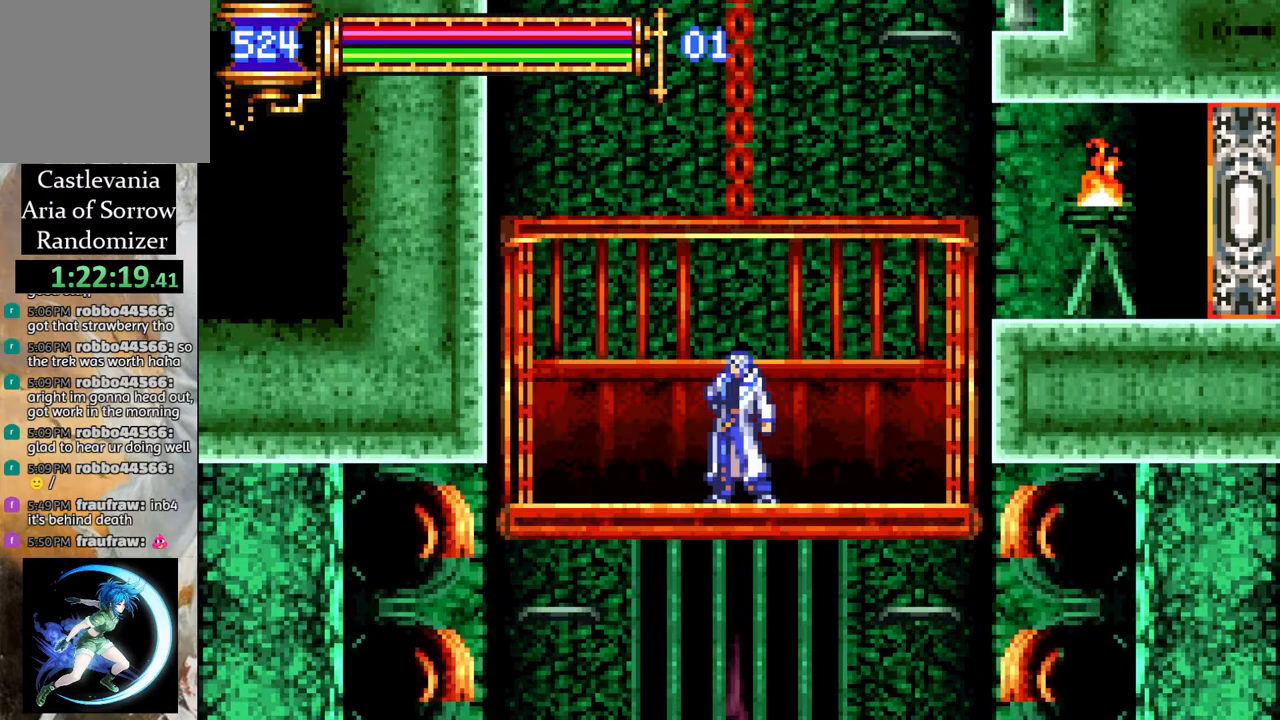
Gameplay with a controller (PlayStation layout); each line is a JSON object with the inputs held at the frame after it. "events" lists button and stick changes between this image and that frame as [ms after this image, input, new state], when the widget could be followed in between.
{"buttons": [], "left_stick": "center", "right_stick": "center", "events": [[100, "DPAD_DOWN", "up"], [200, "DPAD_DOWN", "down"], [300, "DPAD_DOWN", "up"]]}
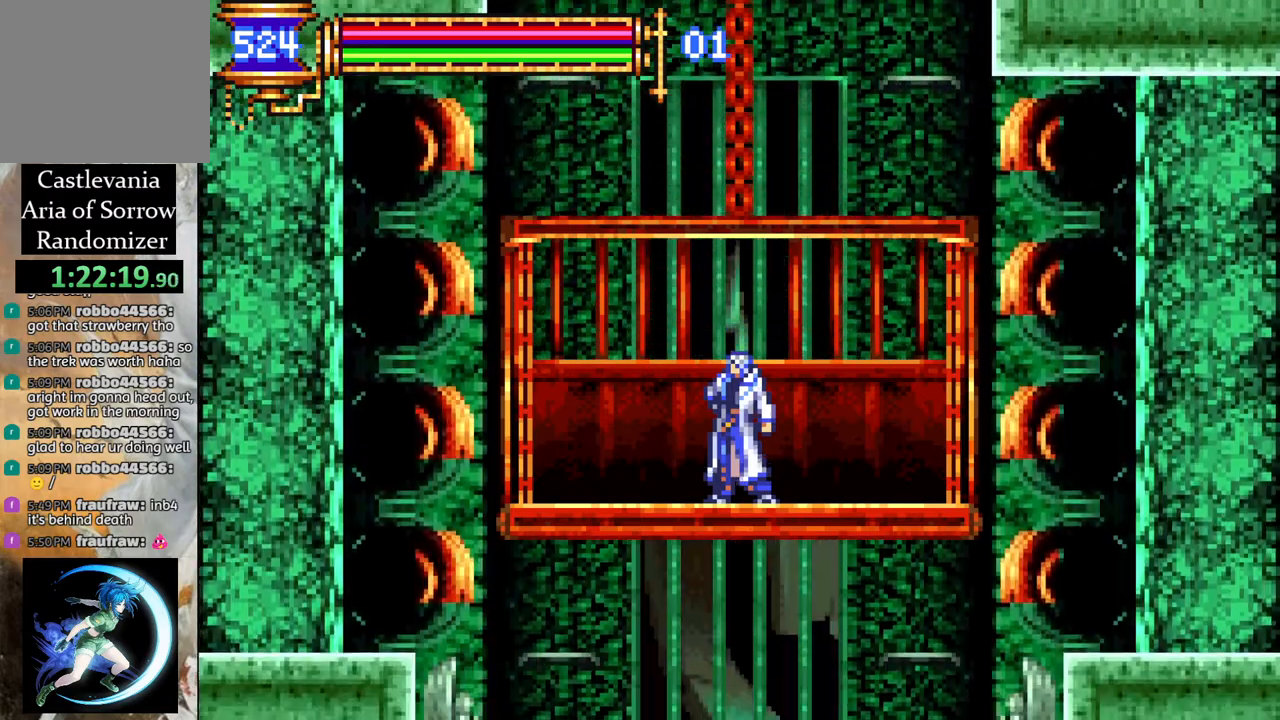
{"buttons": [], "left_stick": "center", "right_stick": "center", "events": []}
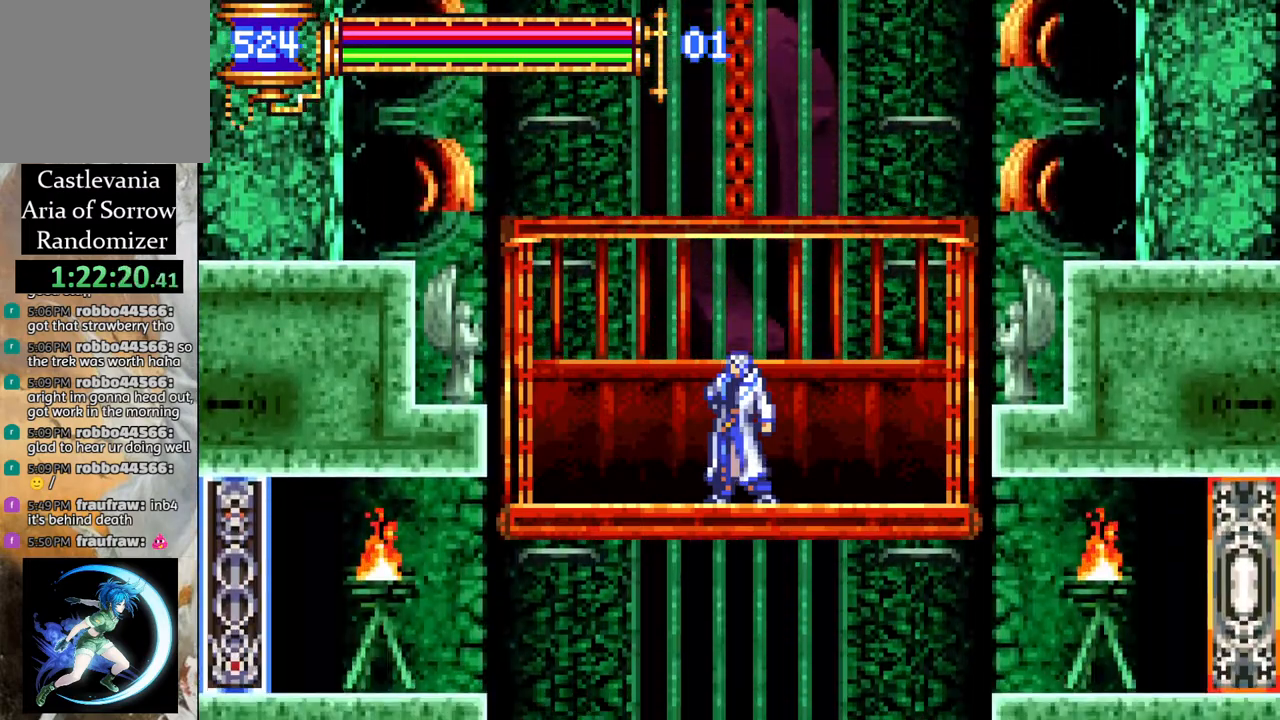
{"buttons": ["R1", "DPAD_LEFT"], "left_stick": "center", "right_stick": "center", "events": [[400, "DPAD_LEFT", "down"], [450, "R1", "down"]]}
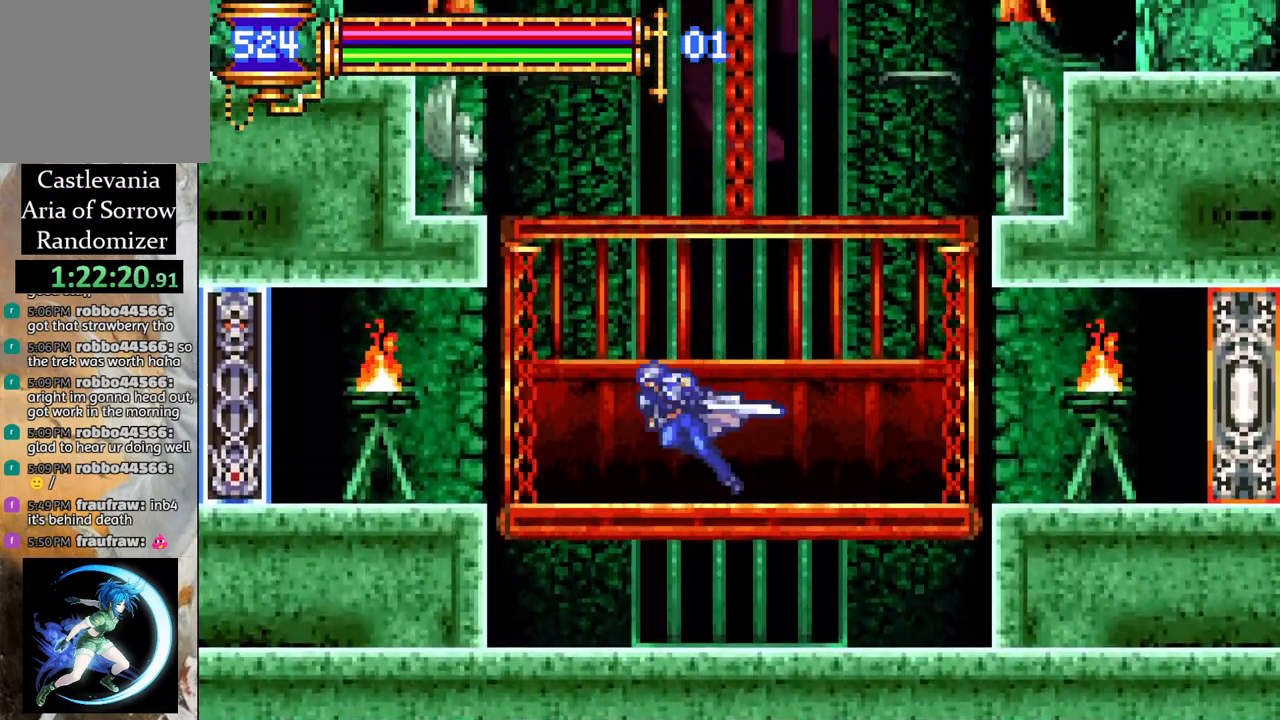
{"buttons": ["R1", "DPAD_LEFT"], "left_stick": "center", "right_stick": "center", "events": []}
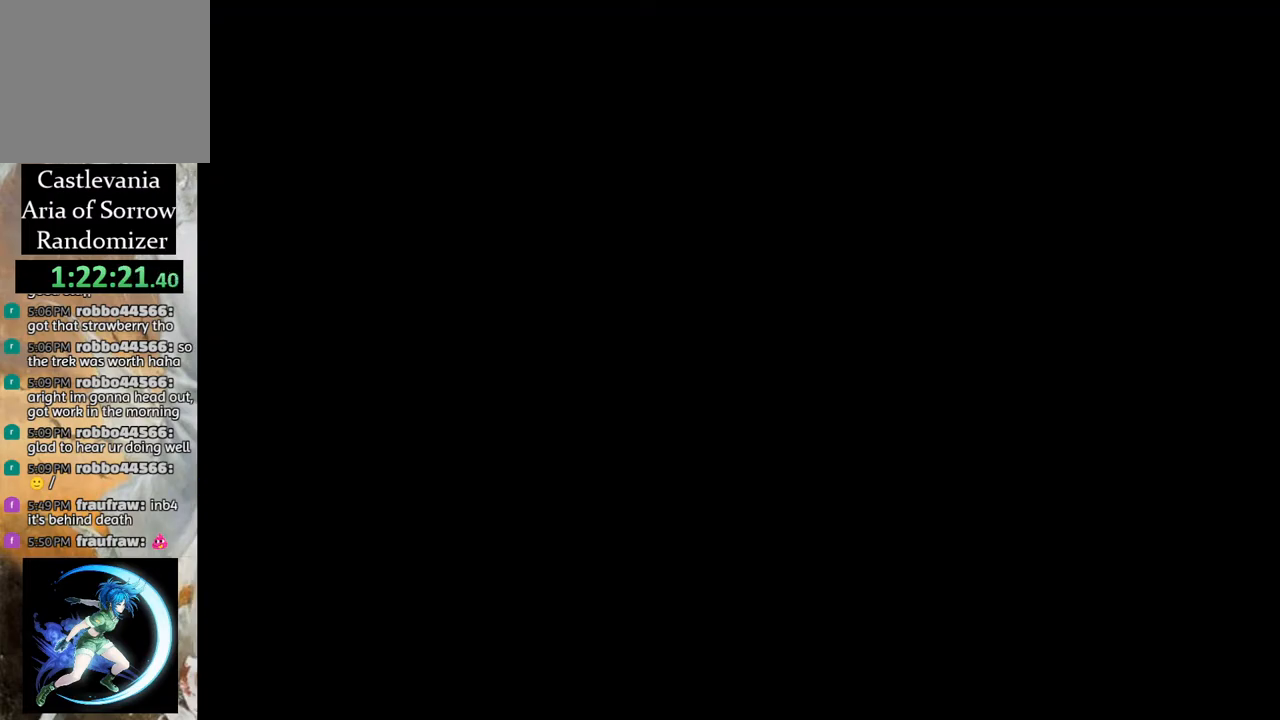
{"buttons": [], "left_stick": "center", "right_stick": "center", "events": [[250, "DPAD_LEFT", "up"], [350, "R1", "up"]]}
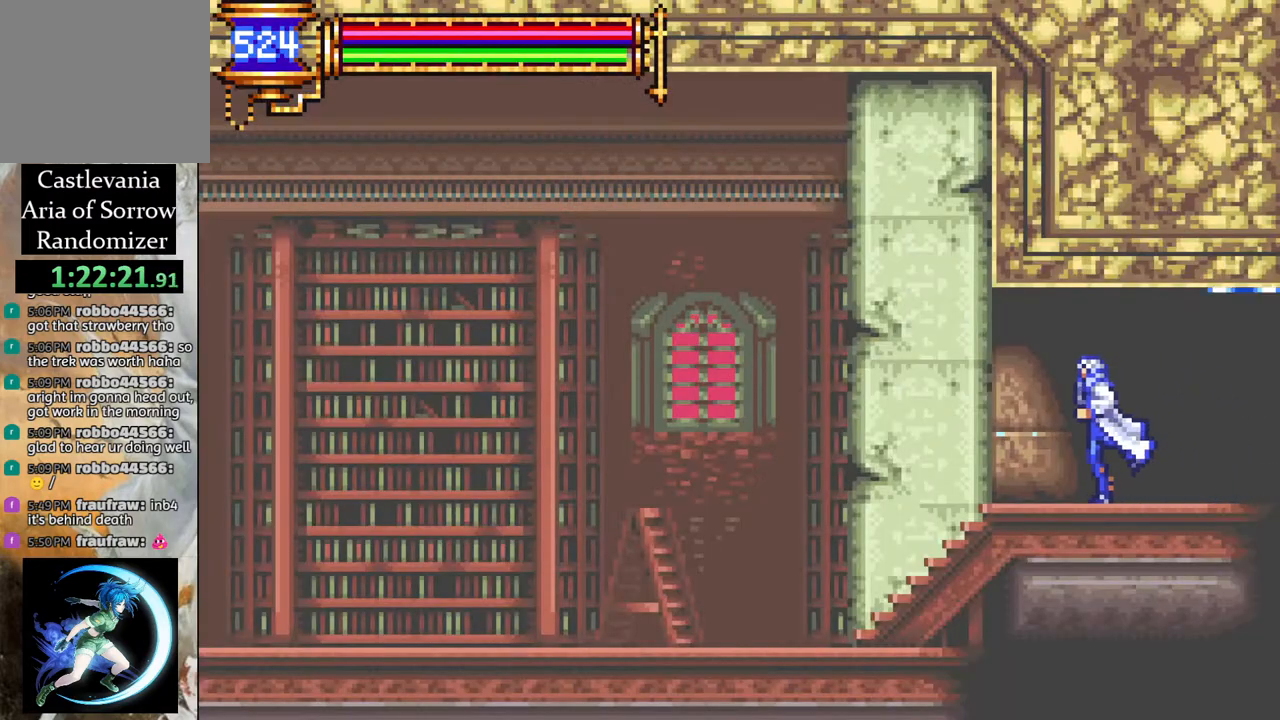
{"buttons": [], "left_stick": "center", "right_stick": "center", "events": []}
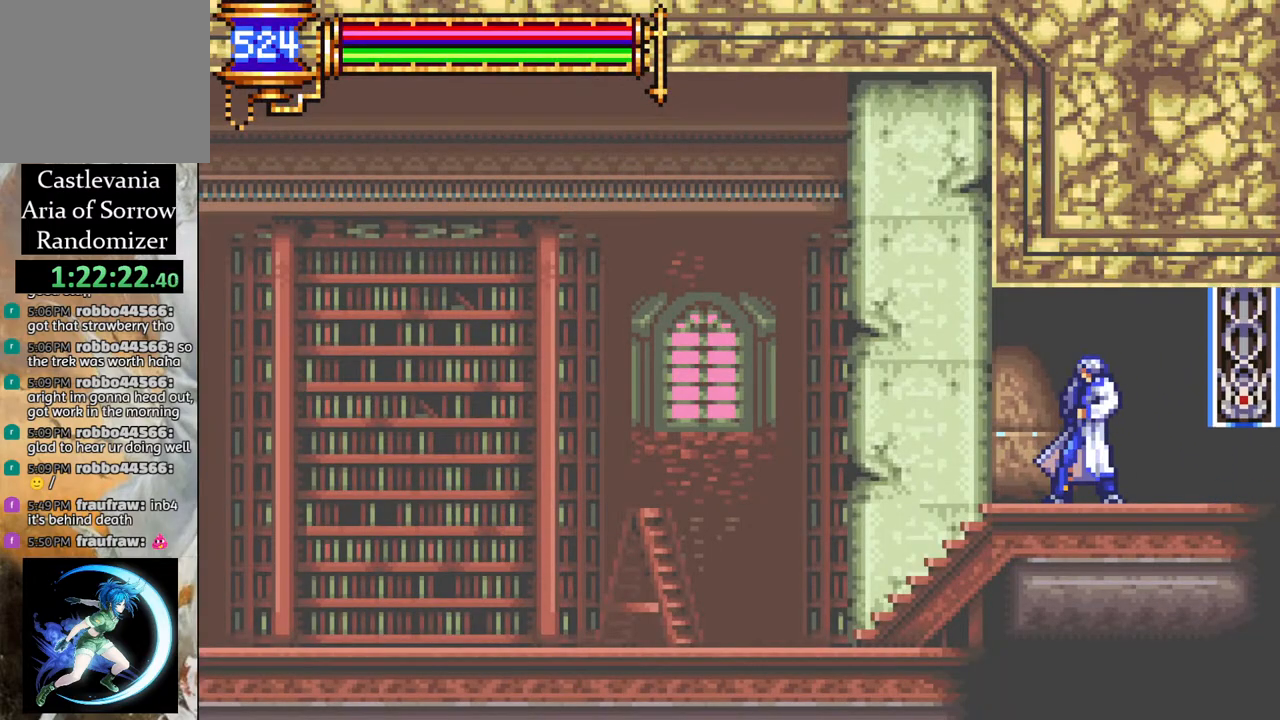
{"buttons": ["R1", "DPAD_LEFT"], "left_stick": "center", "right_stick": "center", "events": [[283, "DPAD_LEFT", "down"], [417, "R1", "down"]]}
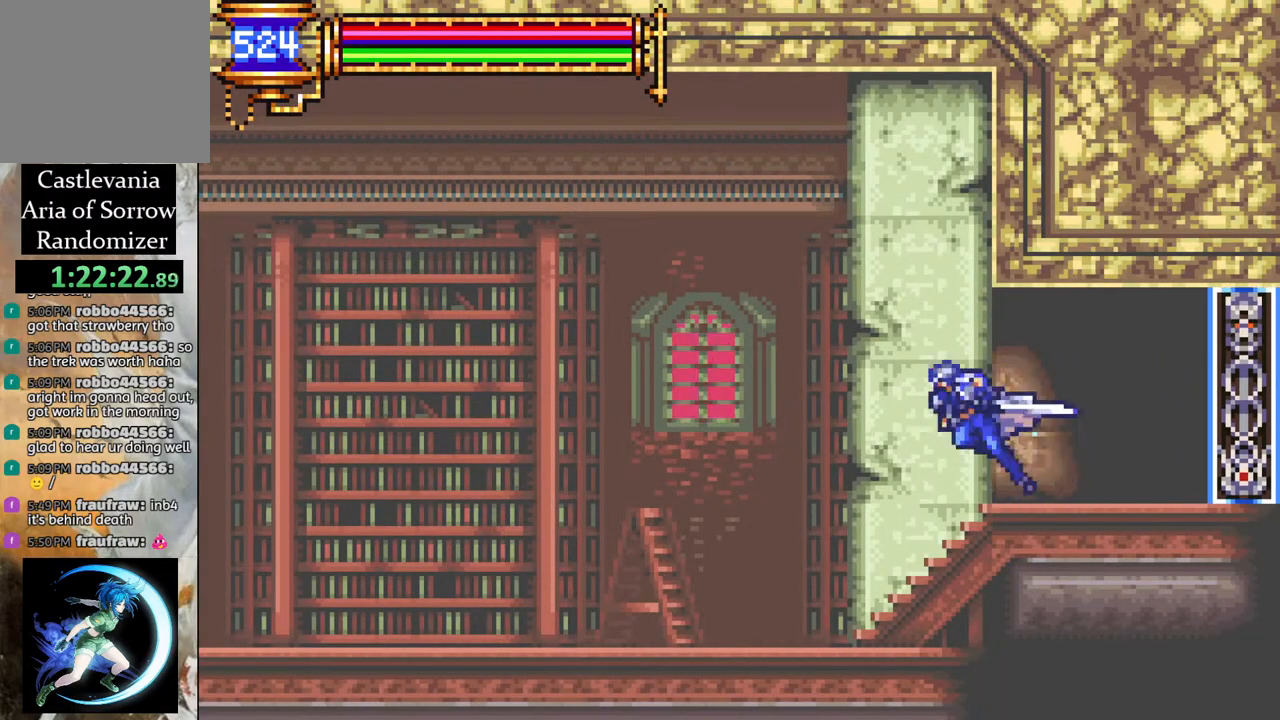
{"buttons": ["R1", "DPAD_LEFT"], "left_stick": "center", "right_stick": "center", "events": []}
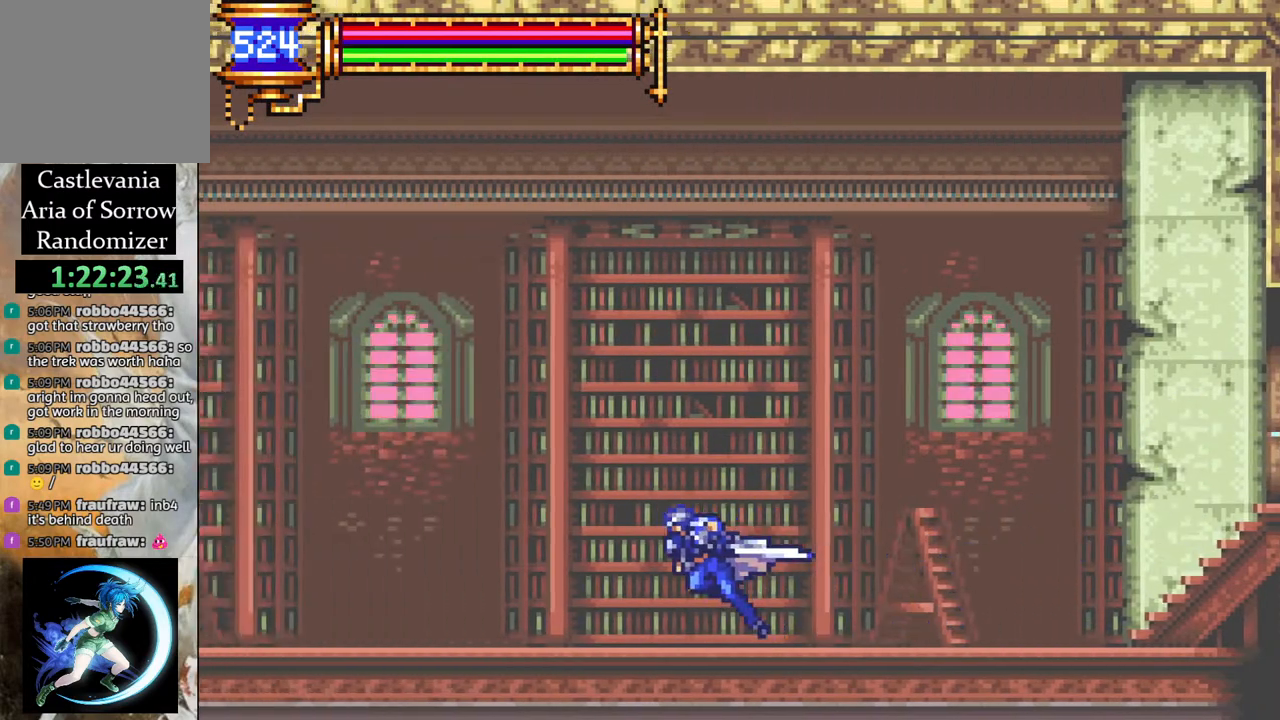
{"buttons": [], "left_stick": "center", "right_stick": "center", "events": [[383, "DPAD_LEFT", "up"], [417, "R1", "up"]]}
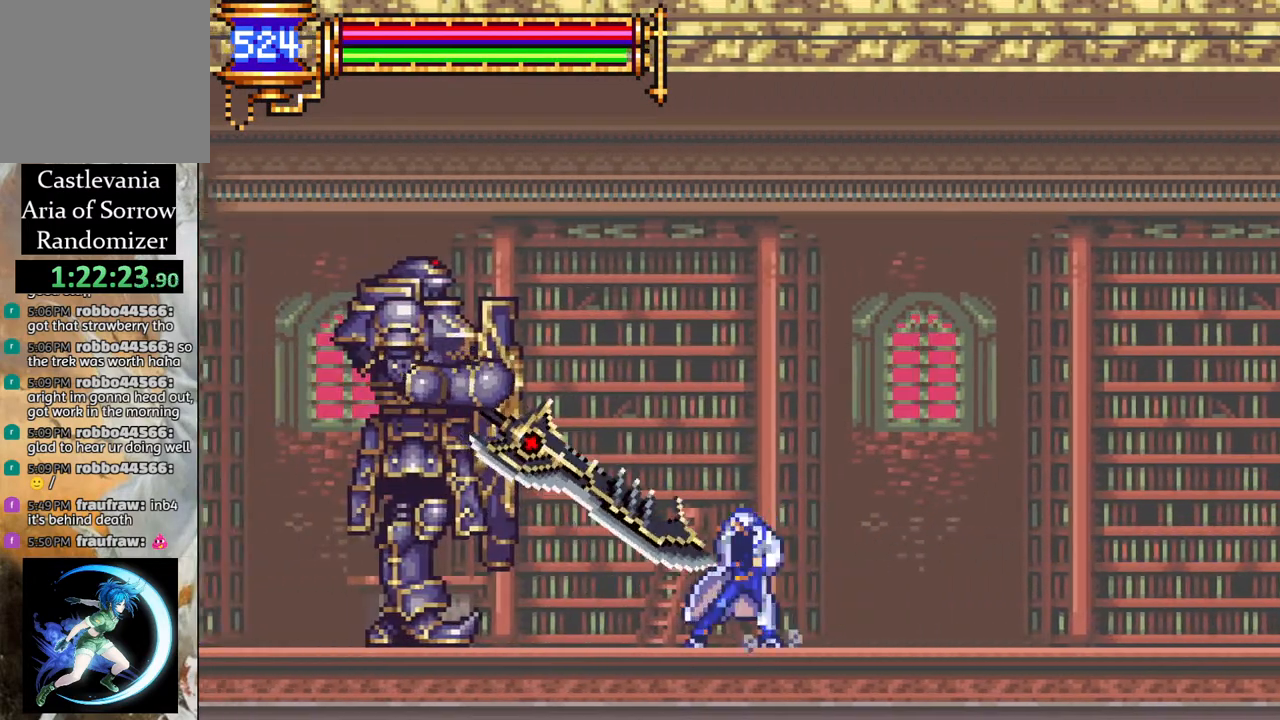
{"buttons": ["DPAD_LEFT"], "left_stick": "center", "right_stick": "center", "events": [[450, "DPAD_LEFT", "down"]]}
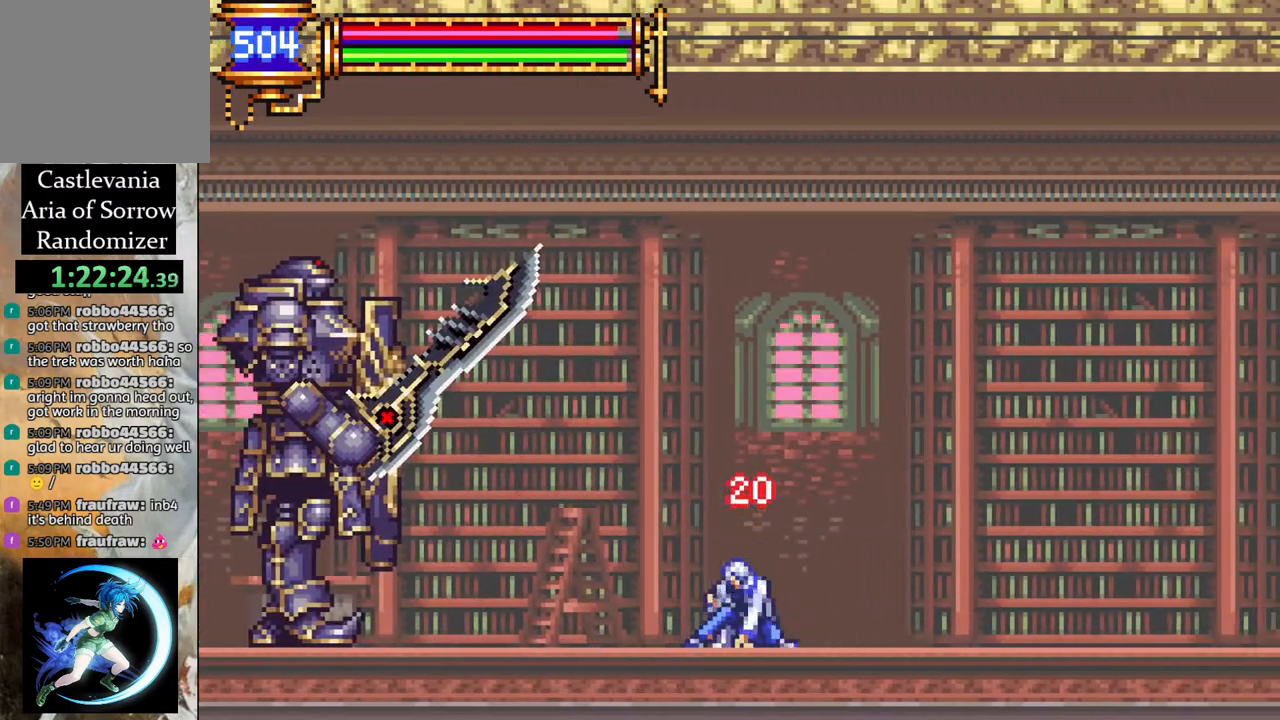
{"buttons": [], "left_stick": "center", "right_stick": "center", "events": [[67, "CROSS", "down"], [100, "CIRCLE", "down"], [100, "CROSS", "up"], [133, "CIRCLE", "up"], [300, "DPAD_LEFT", "up"], [317, "DPAD_LEFT", "down"], [483, "CIRCLE", "down"], [483, "DPAD_LEFT", "up"], [500, "CIRCLE", "up"]]}
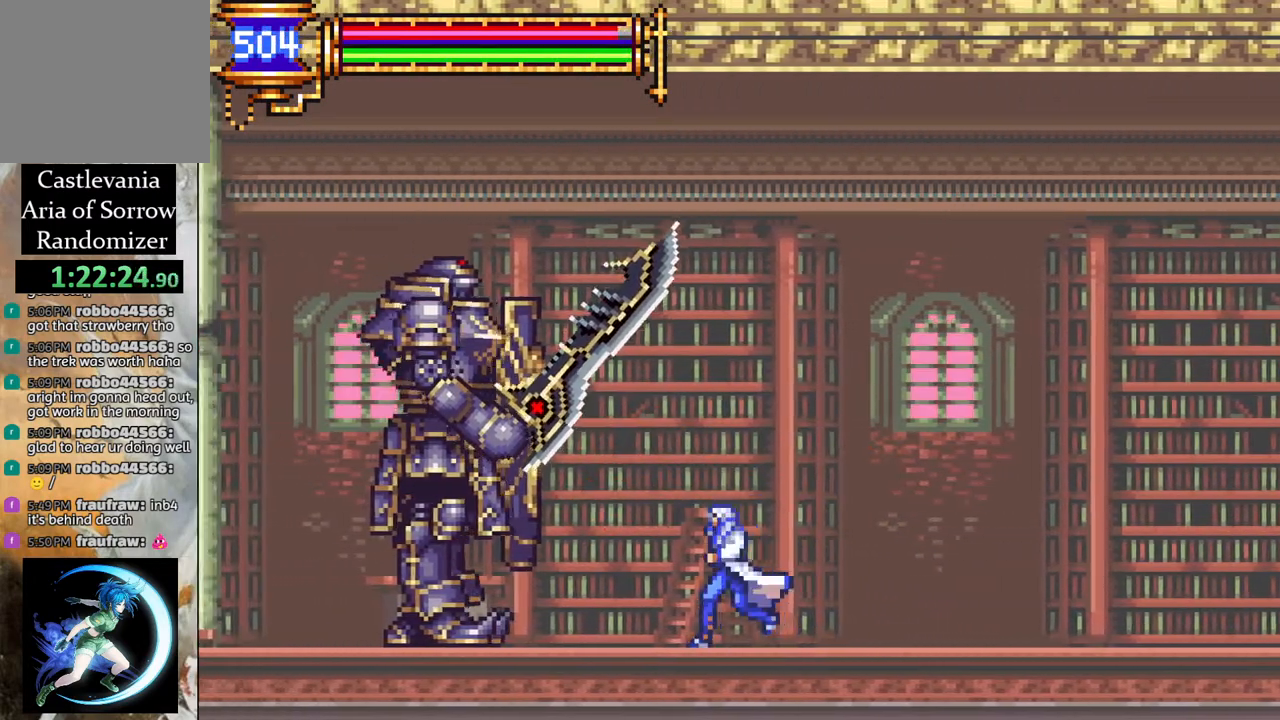
{"buttons": [], "left_stick": "center", "right_stick": "center", "events": [[300, "CROSS", "down"], [333, "CIRCLE", "down"], [333, "CROSS", "up"], [367, "CIRCLE", "up"]]}
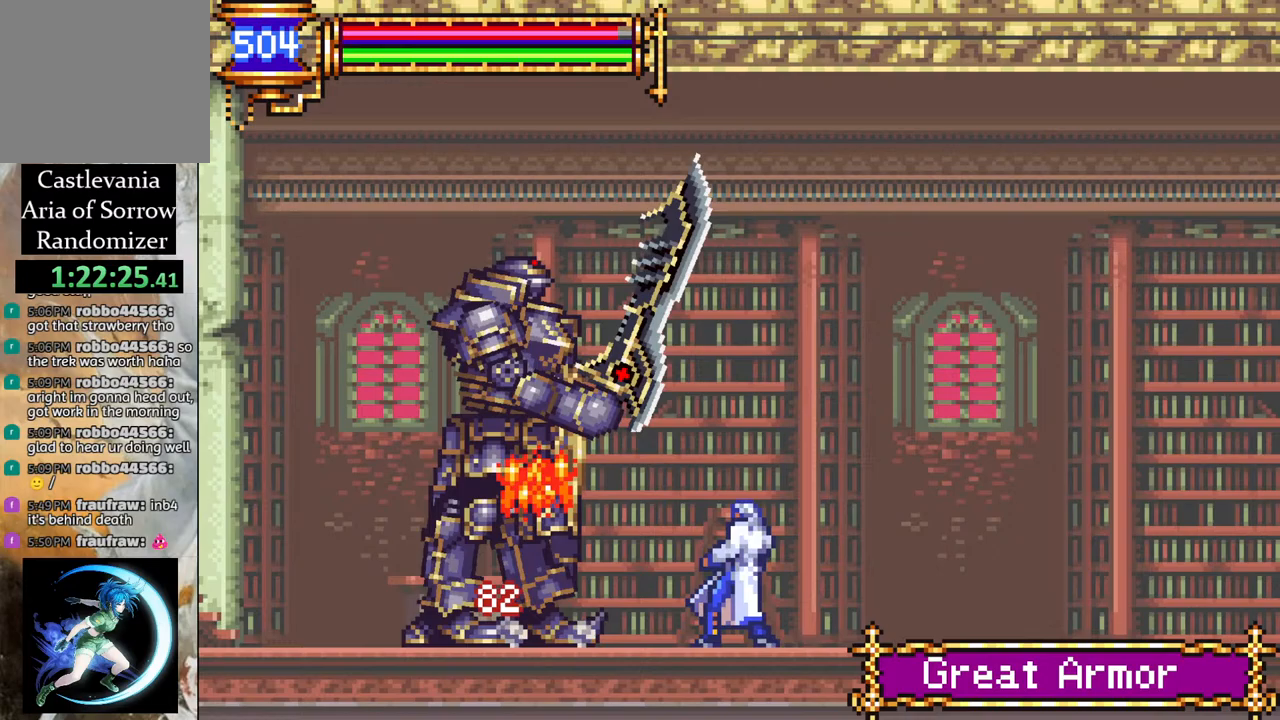
{"buttons": [], "left_stick": "center", "right_stick": "center", "events": [[150, "DPAD_RIGHT", "down"], [183, "CROSS", "down"], [183, "DPAD_RIGHT", "up"], [217, "DPAD_LEFT", "down"], [233, "CIRCLE", "down"], [250, "CROSS", "up"], [267, "CIRCLE", "up"], [300, "DPAD_LEFT", "up"]]}
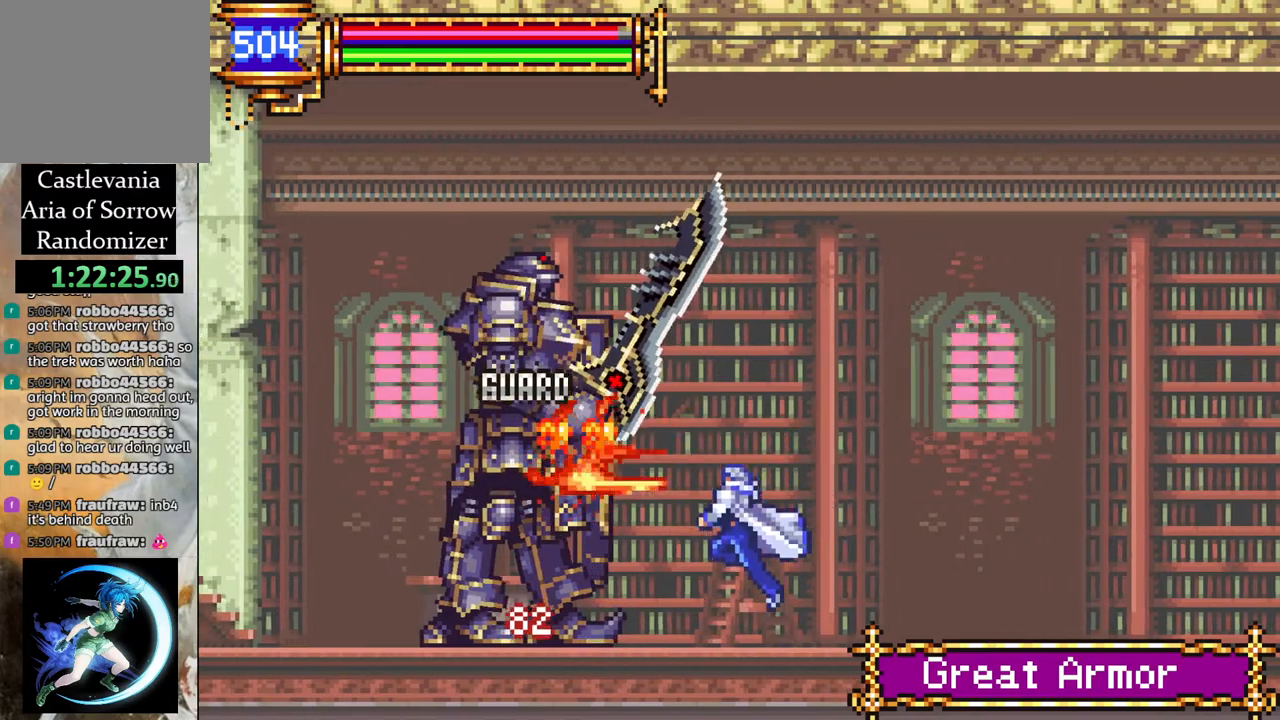
{"buttons": ["DPAD_LEFT"], "left_stick": "center", "right_stick": "center", "events": [[117, "CROSS", "down"], [167, "CIRCLE", "down"], [167, "CROSS", "up"], [183, "CIRCLE", "up"], [483, "DPAD_LEFT", "down"]]}
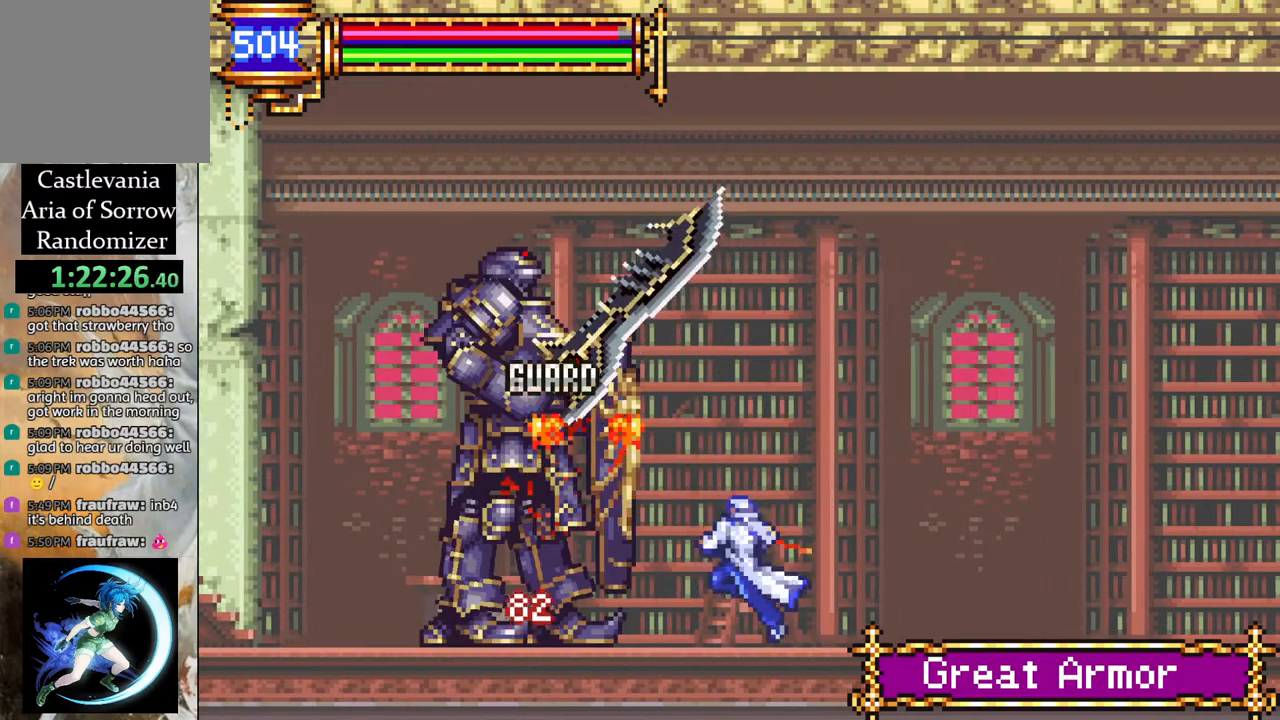
{"buttons": ["DPAD_DOWN"], "left_stick": "center", "right_stick": "center", "events": [[17, "CROSS", "down"], [50, "CIRCLE", "down"], [50, "CROSS", "up"], [50, "DPAD_LEFT", "up"], [83, "CIRCLE", "up"], [233, "DPAD_DOWN", "down"], [400, "CIRCLE", "down"], [483, "CIRCLE", "up"]]}
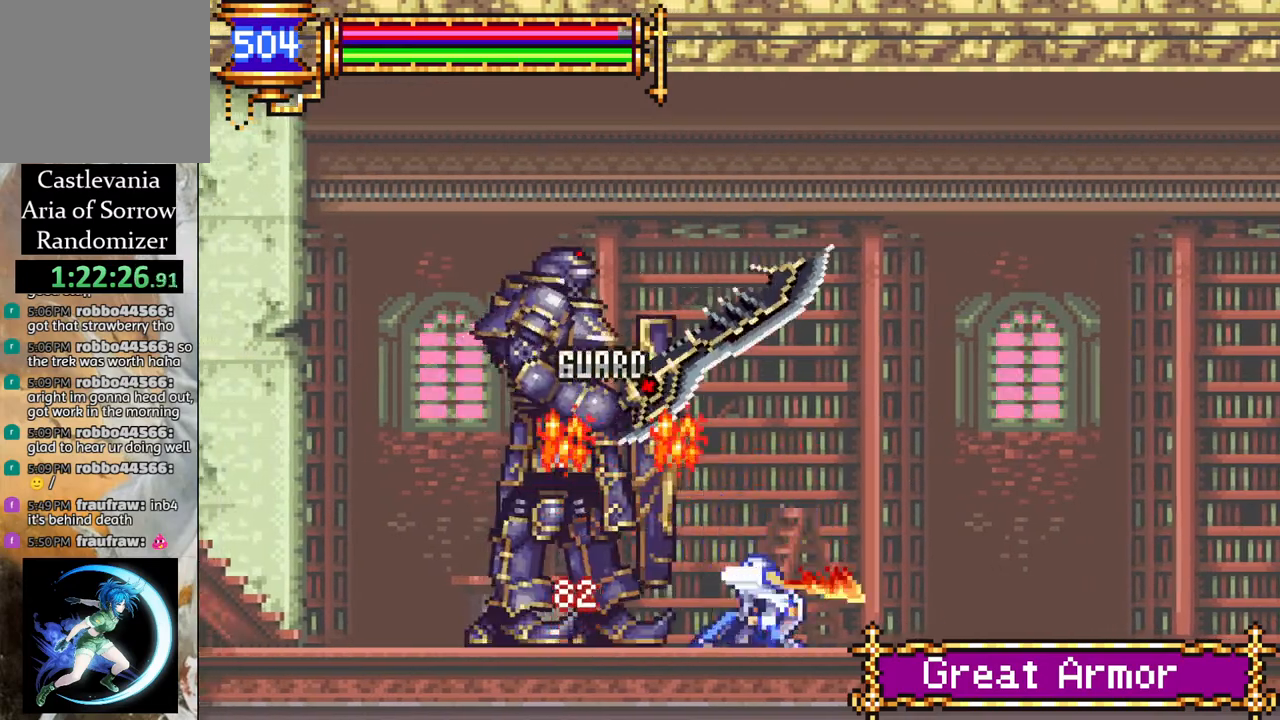
{"buttons": ["DPAD_DOWN"], "left_stick": "center", "right_stick": "center", "events": [[67, "CIRCLE", "down"], [150, "CIRCLE", "up"], [200, "CIRCLE", "down"], [283, "CIRCLE", "up"], [350, "CIRCLE", "down"], [433, "CIRCLE", "up"]]}
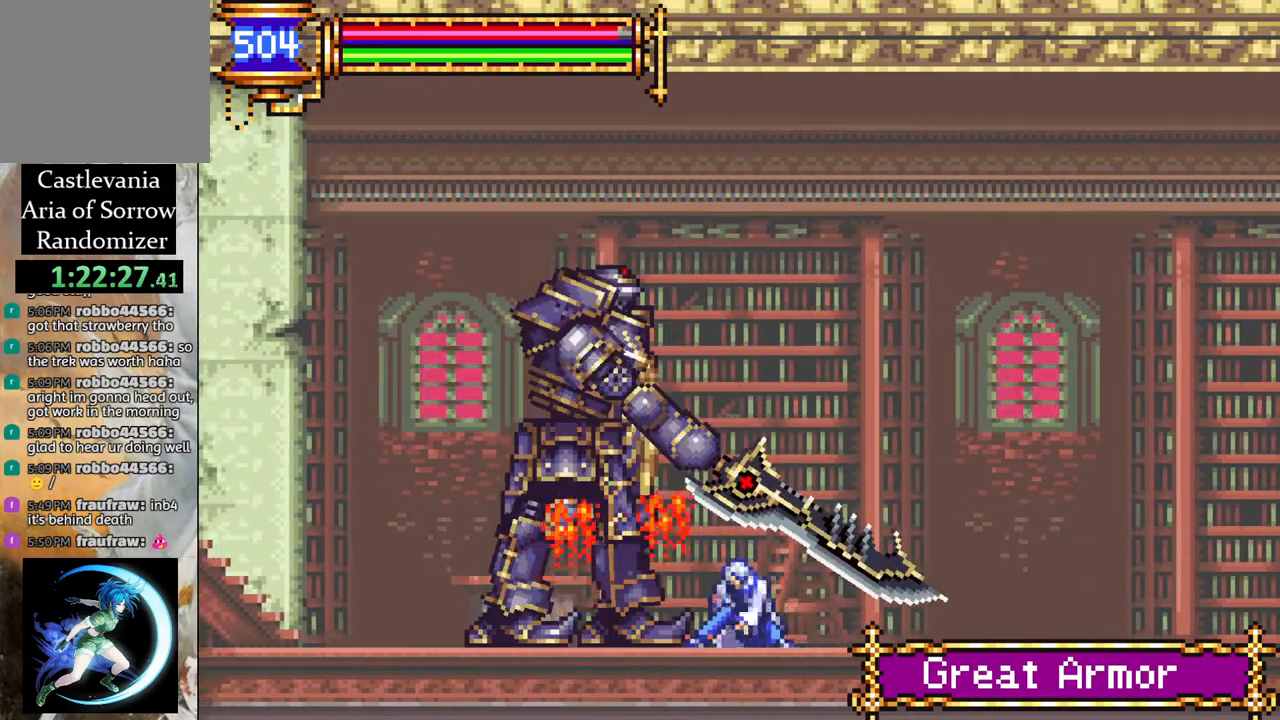
{"buttons": ["CIRCLE", "DPAD_DOWN"], "left_stick": "center", "right_stick": "center", "events": [[17, "CIRCLE", "down"], [67, "CIRCLE", "up"], [117, "CIRCLE", "down"], [383, "CIRCLE", "up"], [450, "CIRCLE", "down"]]}
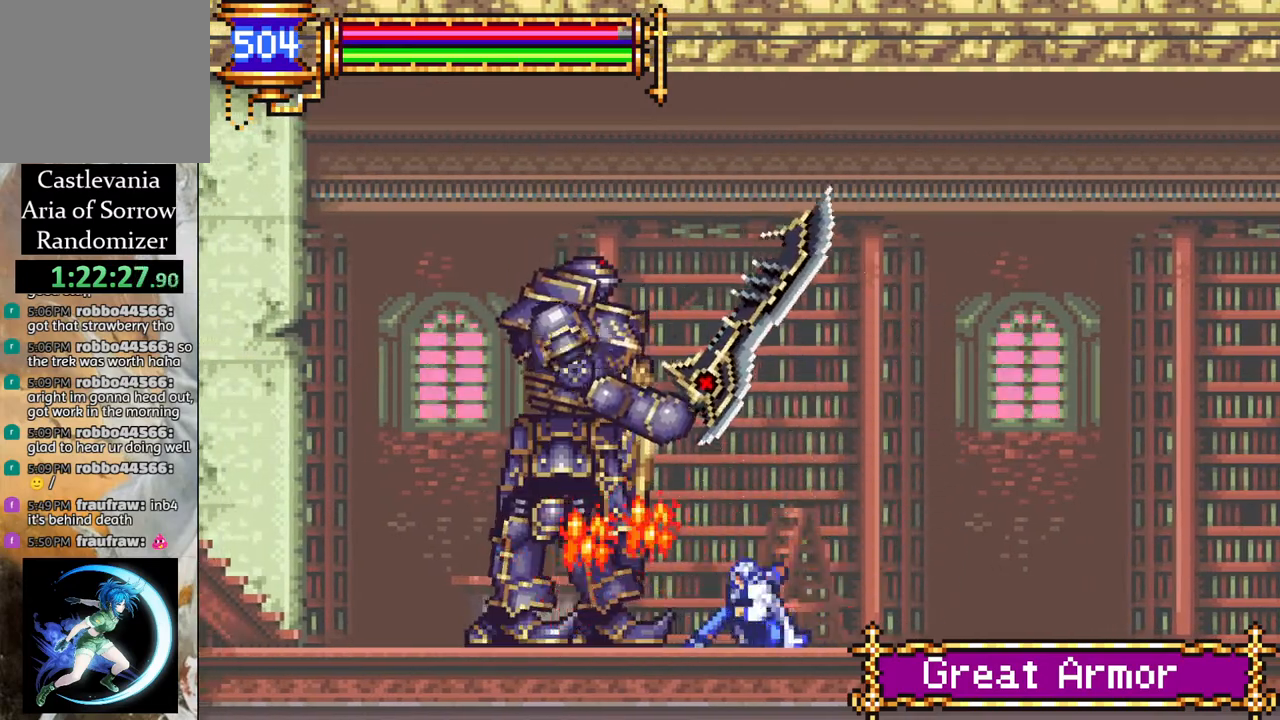
{"buttons": [], "left_stick": "center", "right_stick": "center", "events": [[50, "CIRCLE", "up"], [100, "CIRCLE", "down"], [183, "CIRCLE", "up"], [217, "CIRCLE", "down"], [333, "CIRCLE", "up"], [367, "DPAD_DOWN", "up"]]}
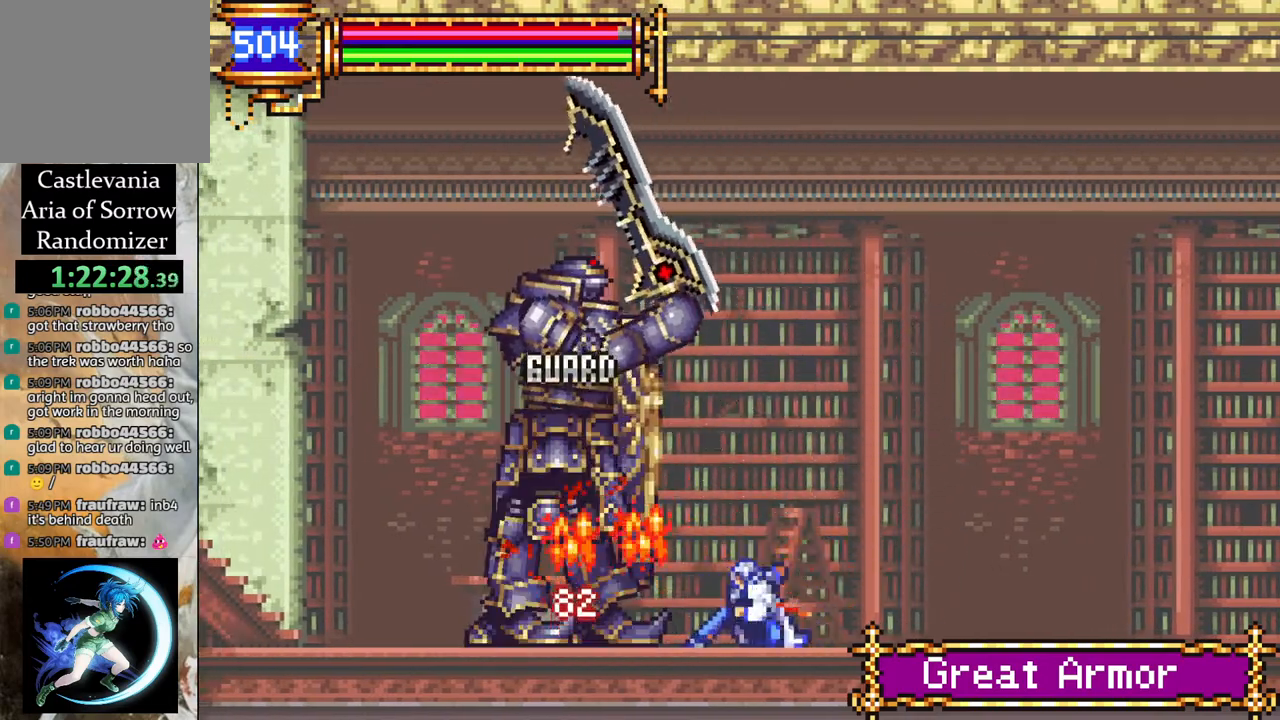
{"buttons": [], "left_stick": "center", "right_stick": "center", "events": [[117, "CROSS", "down"], [167, "CIRCLE", "down"], [167, "CROSS", "up"], [200, "CIRCLE", "up"]]}
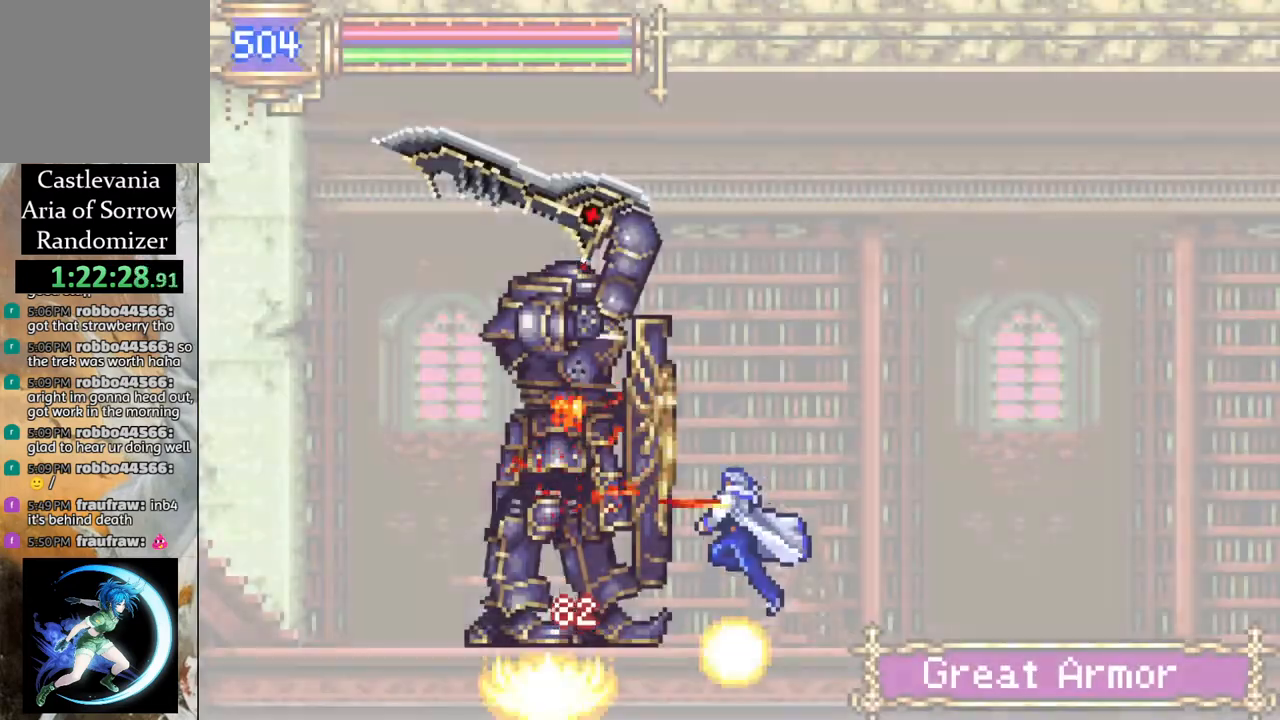
{"buttons": ["DPAD_RIGHT"], "left_stick": "center", "right_stick": "center", "events": [[150, "DPAD_DOWN", "down"], [200, "DPAD_DOWN", "up"], [400, "DPAD_RIGHT", "down"]]}
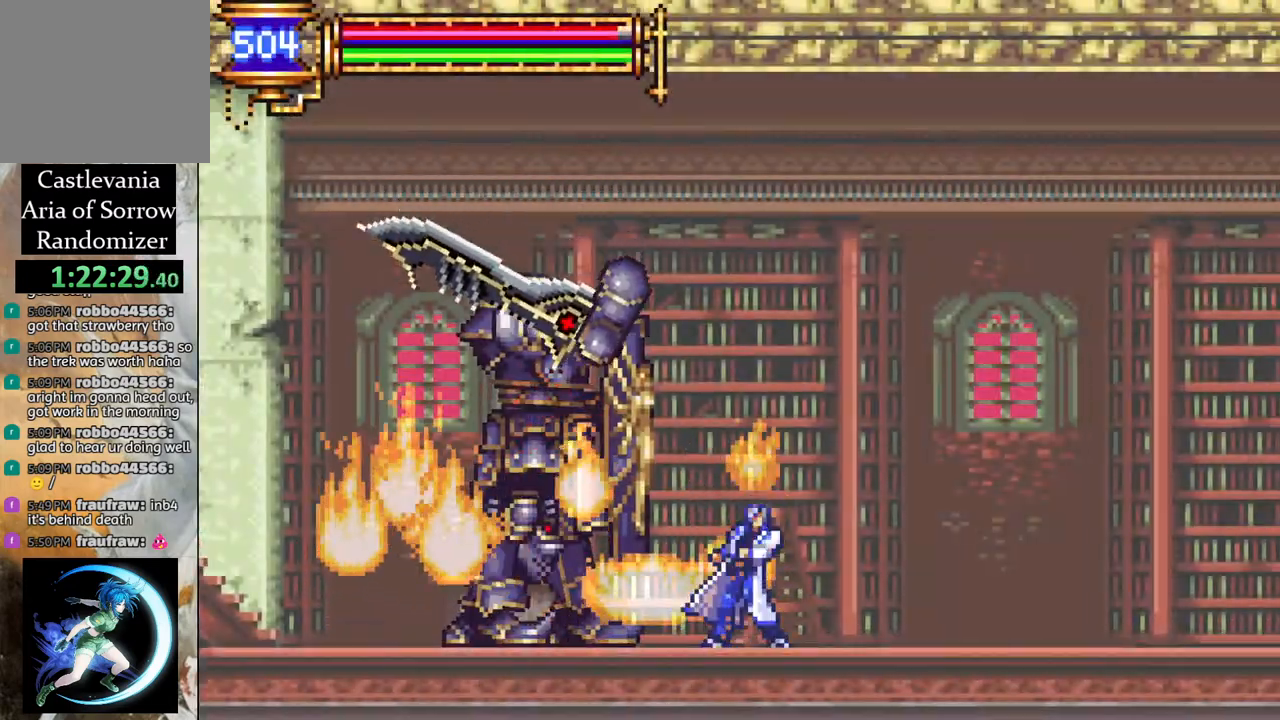
{"buttons": ["R1"], "left_stick": "center", "right_stick": "center", "events": [[17, "DPAD_RIGHT", "up"], [200, "DPAD_RIGHT", "down"], [300, "DPAD_LEFT", "down"], [300, "DPAD_RIGHT", "up"], [317, "CROSS", "down"], [317, "R1", "down"], [333, "L1", "down"], [400, "L1", "up"], [450, "DPAD_LEFT", "up"], [467, "CROSS", "up"]]}
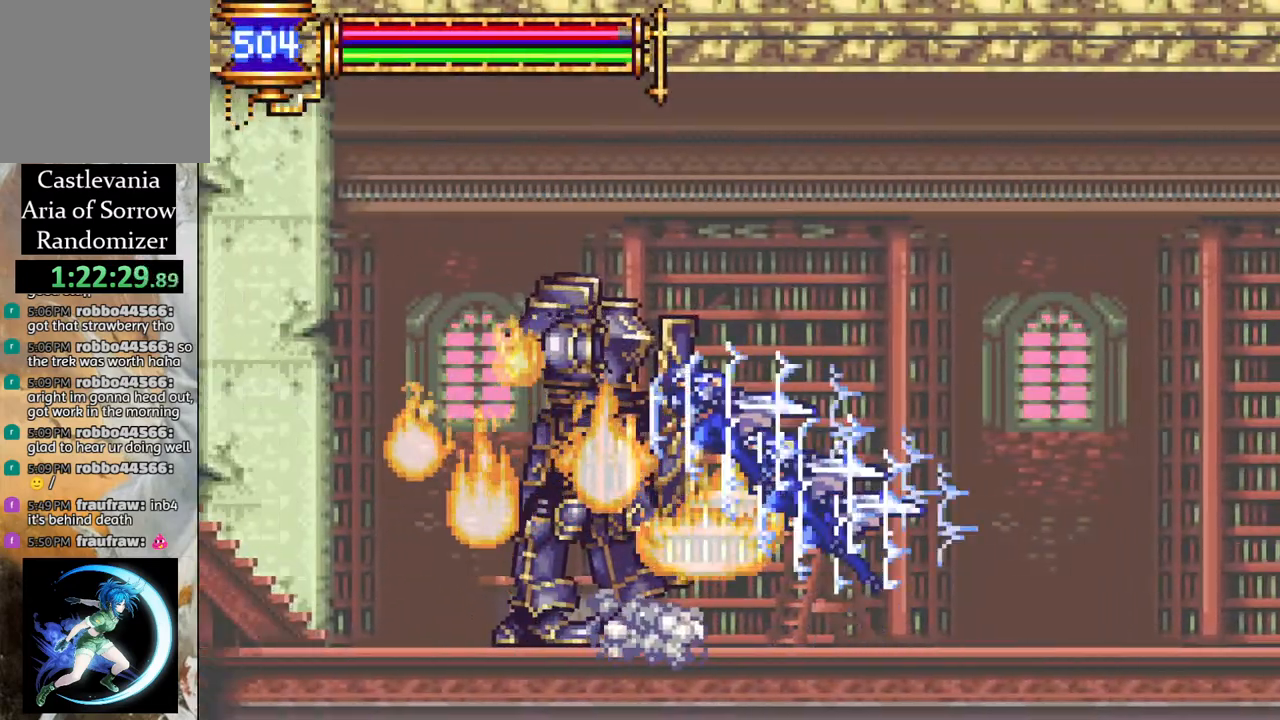
{"buttons": ["DPAD_LEFT"], "left_stick": "center", "right_stick": "center", "events": [[67, "DPAD_RIGHT", "down"], [117, "R1", "up"], [317, "DPAD_RIGHT", "up"], [450, "DPAD_LEFT", "down"]]}
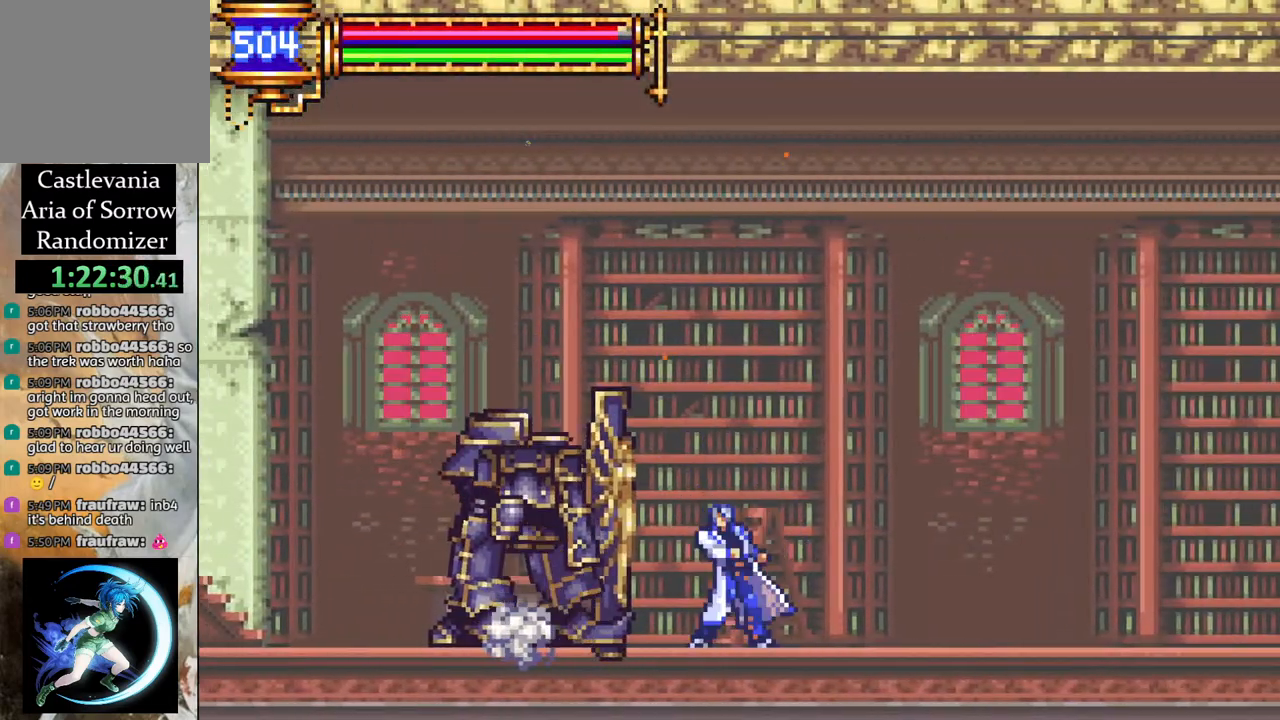
{"buttons": ["DPAD_DOWN", "DPAD_RIGHT"], "left_stick": "center", "right_stick": "center", "events": [[17, "L1", "down"], [67, "DPAD_DOWN", "down"], [67, "DPAD_LEFT", "up"], [83, "DPAD_DOWN", "up"], [83, "DPAD_RIGHT", "down"], [150, "L1", "up"], [167, "CROSS", "down"], [217, "CROSS", "up"], [300, "CROSS", "down"], [300, "DPAD_DOWN", "down"], [367, "CROSS", "up"], [417, "CROSS", "down"], [483, "CROSS", "up"]]}
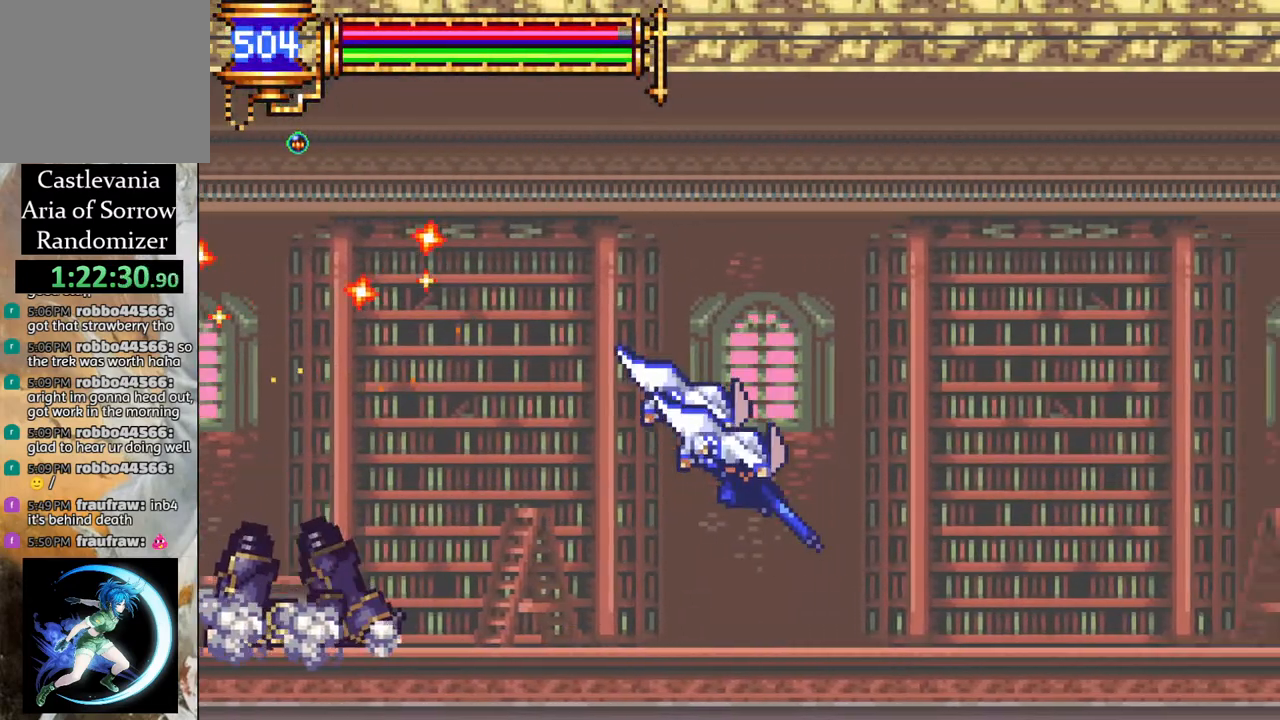
{"buttons": ["DPAD_DOWN", "DPAD_LEFT"], "left_stick": "center", "right_stick": "center", "events": [[17, "DPAD_RIGHT", "up"], [50, "DPAD_DOWN", "up"], [50, "DPAD_LEFT", "down"], [150, "L1", "down"], [233, "CROSS", "down"], [333, "CROSS", "up"], [333, "L1", "up"], [400, "CROSS", "down"], [450, "CROSS", "up"], [483, "DPAD_DOWN", "down"]]}
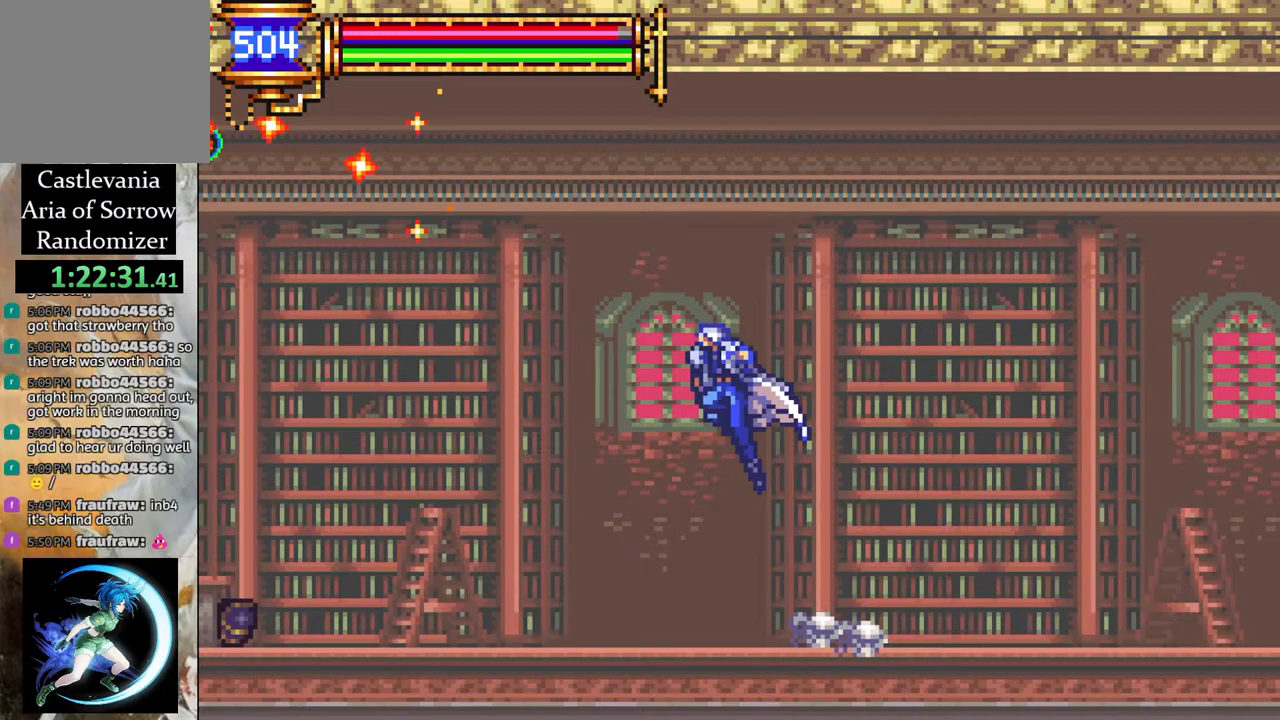
{"buttons": ["DPAD_LEFT"], "left_stick": "center", "right_stick": "center"}
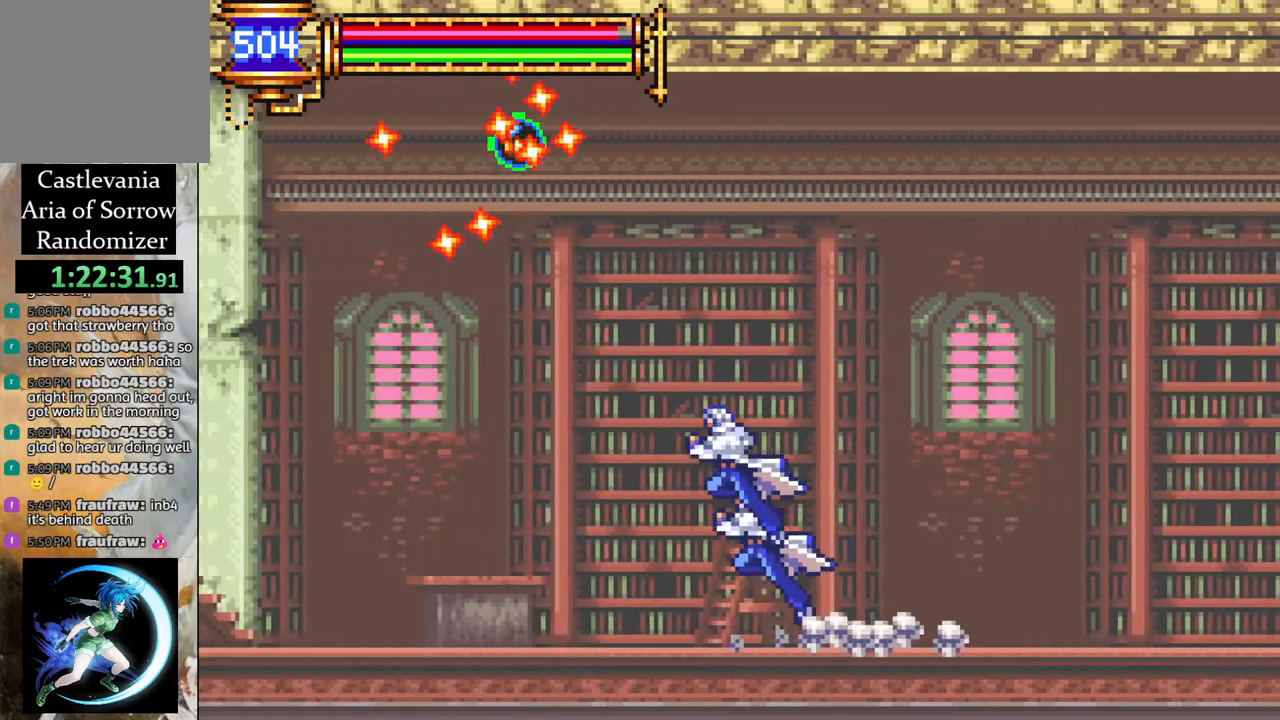
{"buttons": ["CROSS", "DPAD_DOWN", "DPAD_RIGHT"], "left_stick": "center", "right_stick": "center", "events": [[33, "CROSS", "down"], [83, "CROSS", "up"], [150, "CROSS", "down"], [167, "DPAD_DOWN", "down"], [217, "CROSS", "up"], [267, "DPAD_LEFT", "up"], [283, "DPAD_DOWN", "up"], [383, "DPAD_RIGHT", "down"], [467, "CROSS", "down"], [500, "DPAD_DOWN", "down"]]}
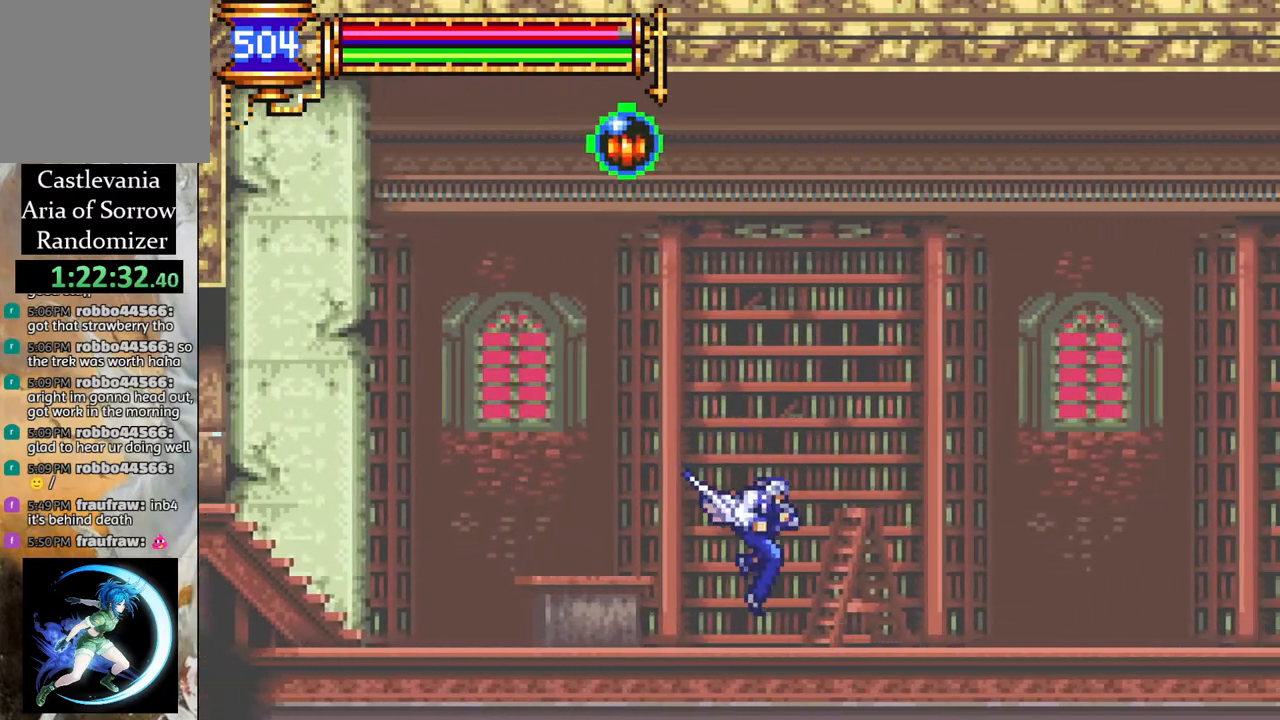
{"buttons": ["CROSS", "DPAD_LEFT"], "left_stick": "center", "right_stick": "center", "events": [[17, "DPAD_DOWN", "up"], [17, "DPAD_LEFT", "down"], [17, "DPAD_RIGHT", "up"], [217, "DPAD_LEFT", "up"], [300, "CROSS", "up"], [333, "DPAD_RIGHT", "down"], [350, "CROSS", "down"], [367, "DPAD_RIGHT", "up"], [467, "DPAD_LEFT", "down"]]}
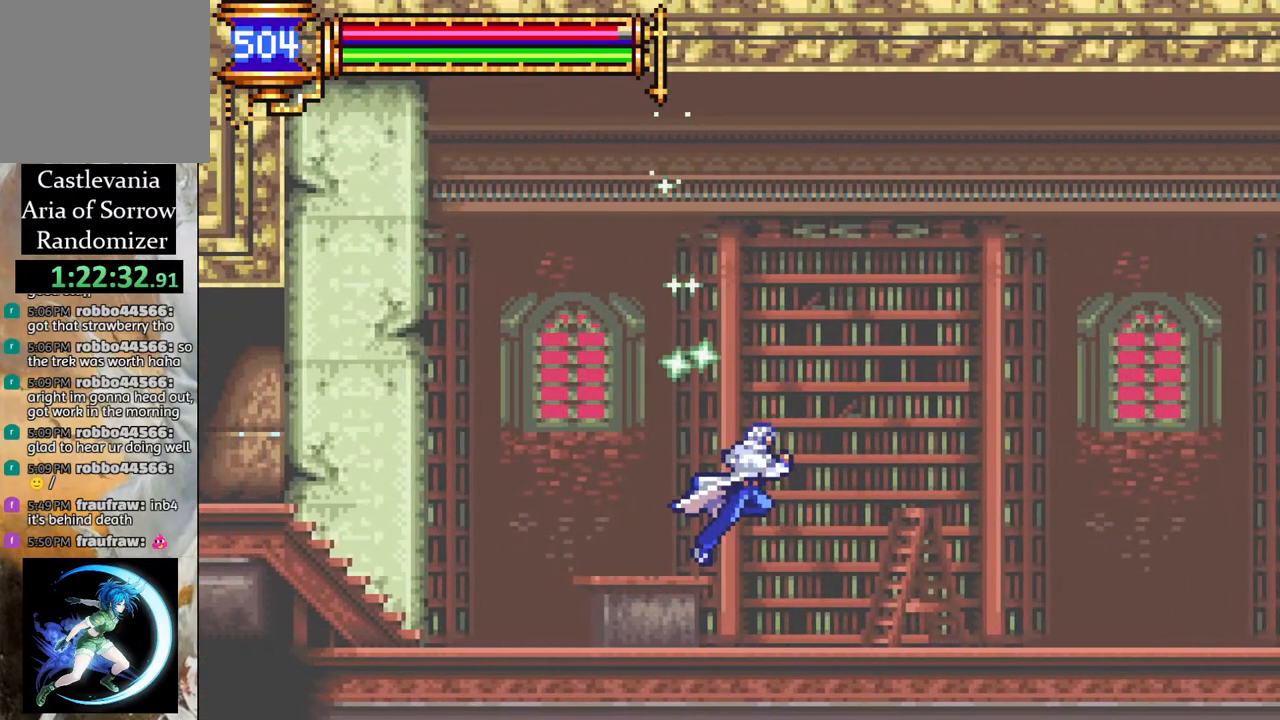
{"buttons": ["DPAD_LEFT"], "left_stick": "center", "right_stick": "center", "events": [[67, "CROSS", "up"]]}
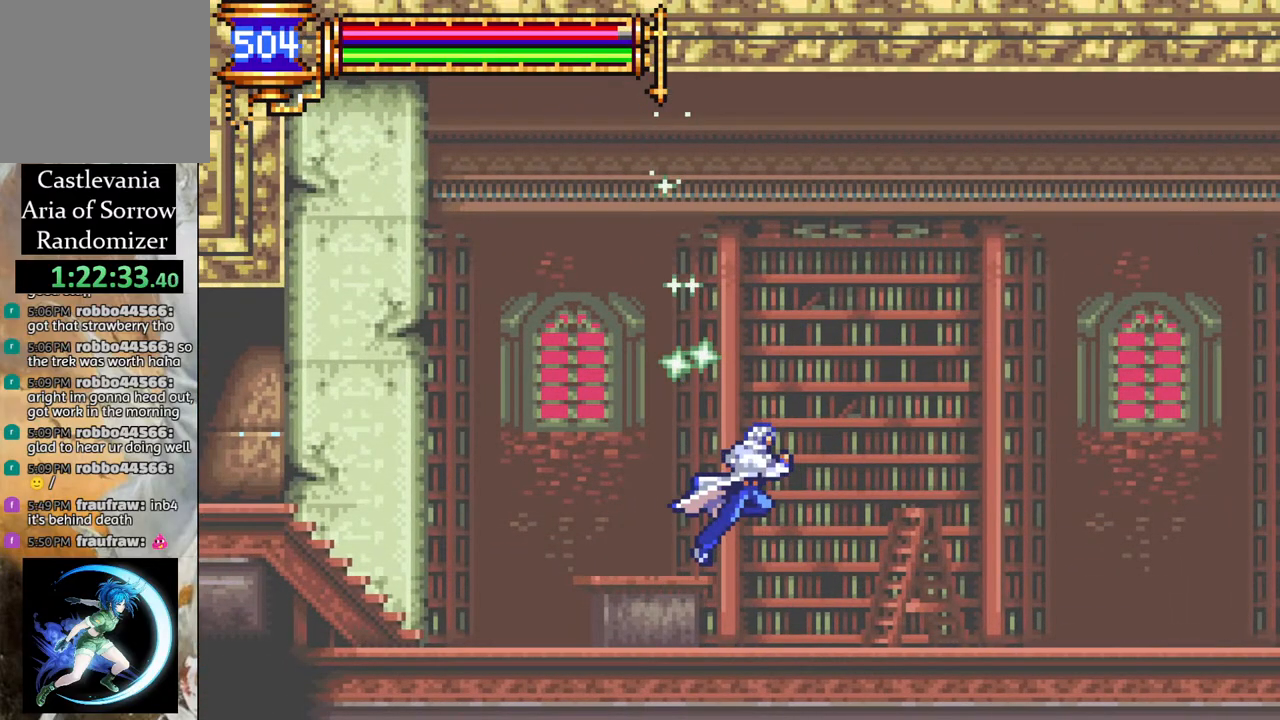
{"buttons": ["DPAD_LEFT"], "left_stick": "center", "right_stick": "center", "events": []}
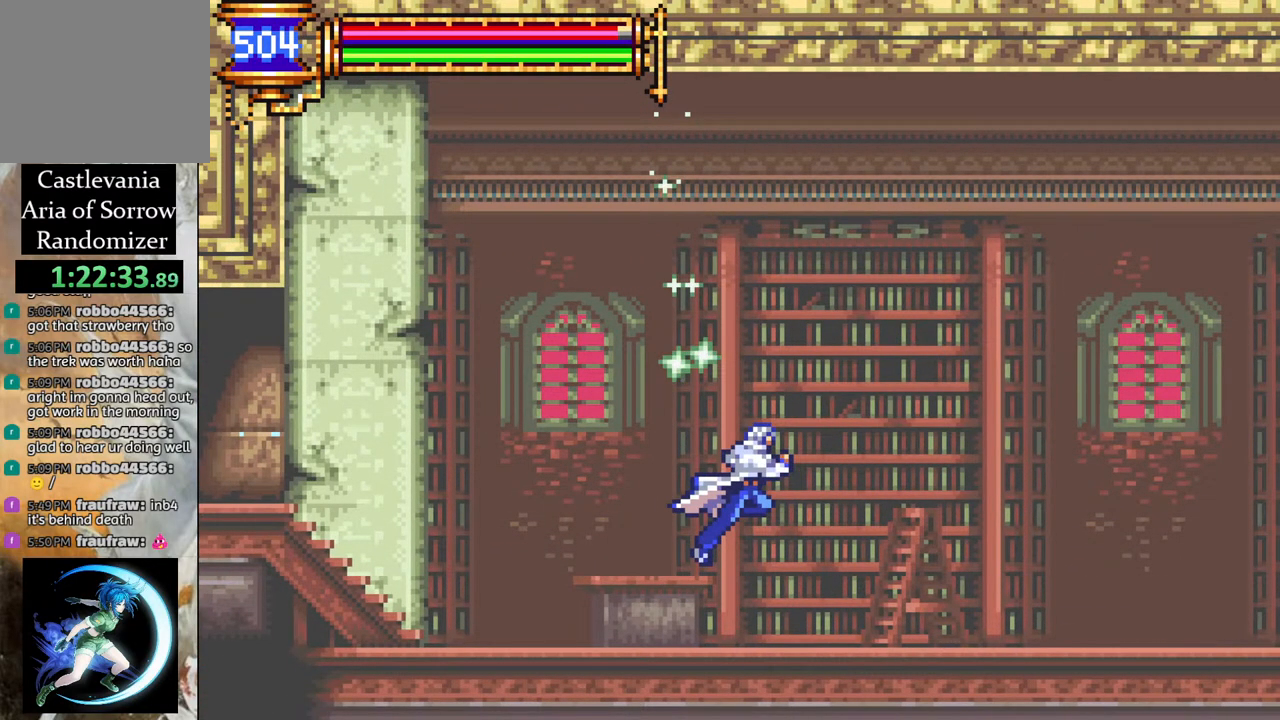
{"buttons": ["R1", "DPAD_LEFT"], "left_stick": "center", "right_stick": "center", "events": [[117, "CROSS", "down"], [133, "R1", "down"], [217, "CROSS", "up"]]}